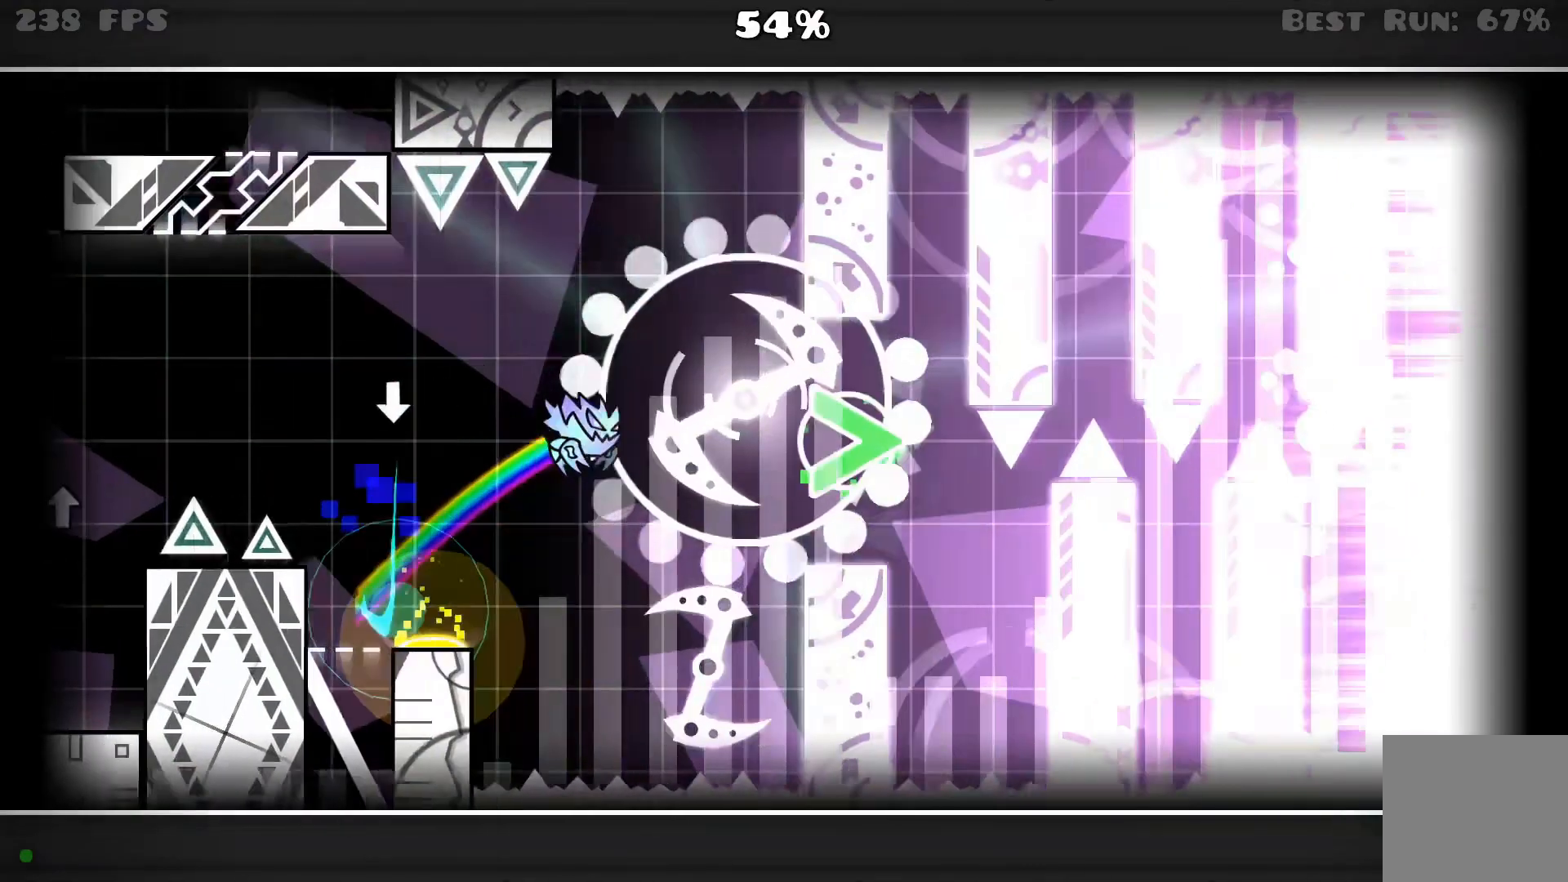
Gameplay with a controller (Xbox layout); each line is a JSON object with the inputs held at the frame after it (dt_ms = milliseconds from this image to that frame). "events" lists button and stick changes between this image and that frame as [ms after this image, input, new state], when the widget could be followed in between. Not read: R2 left_stick right_stick.
{"dt_ms": 500, "buttons": ["A"], "events": [[217, "A", "down"]]}
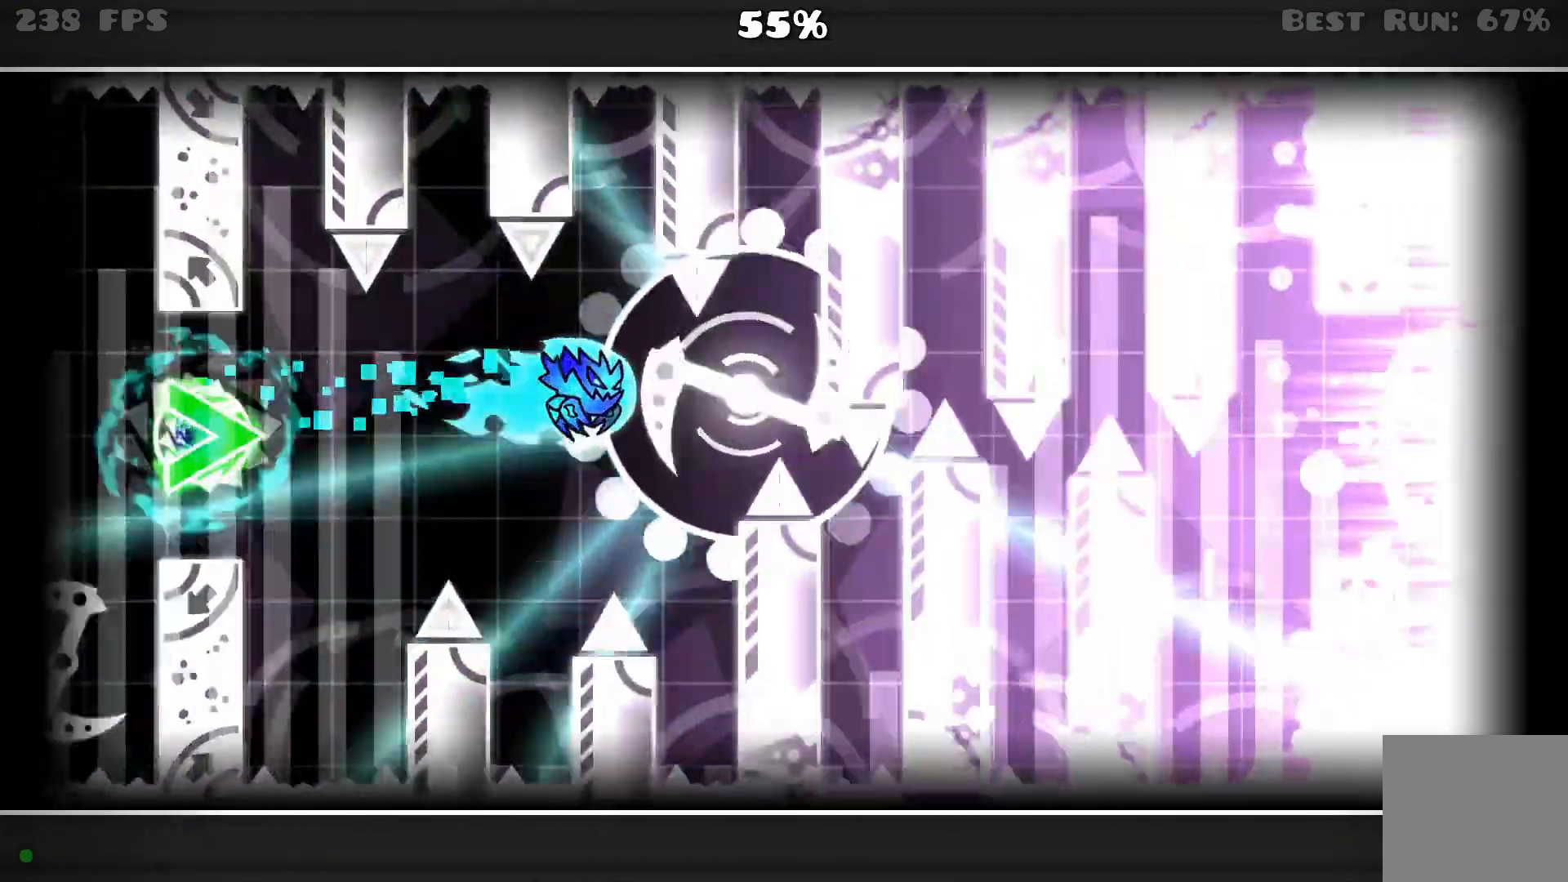
{"dt_ms": 500, "buttons": ["A"], "events": []}
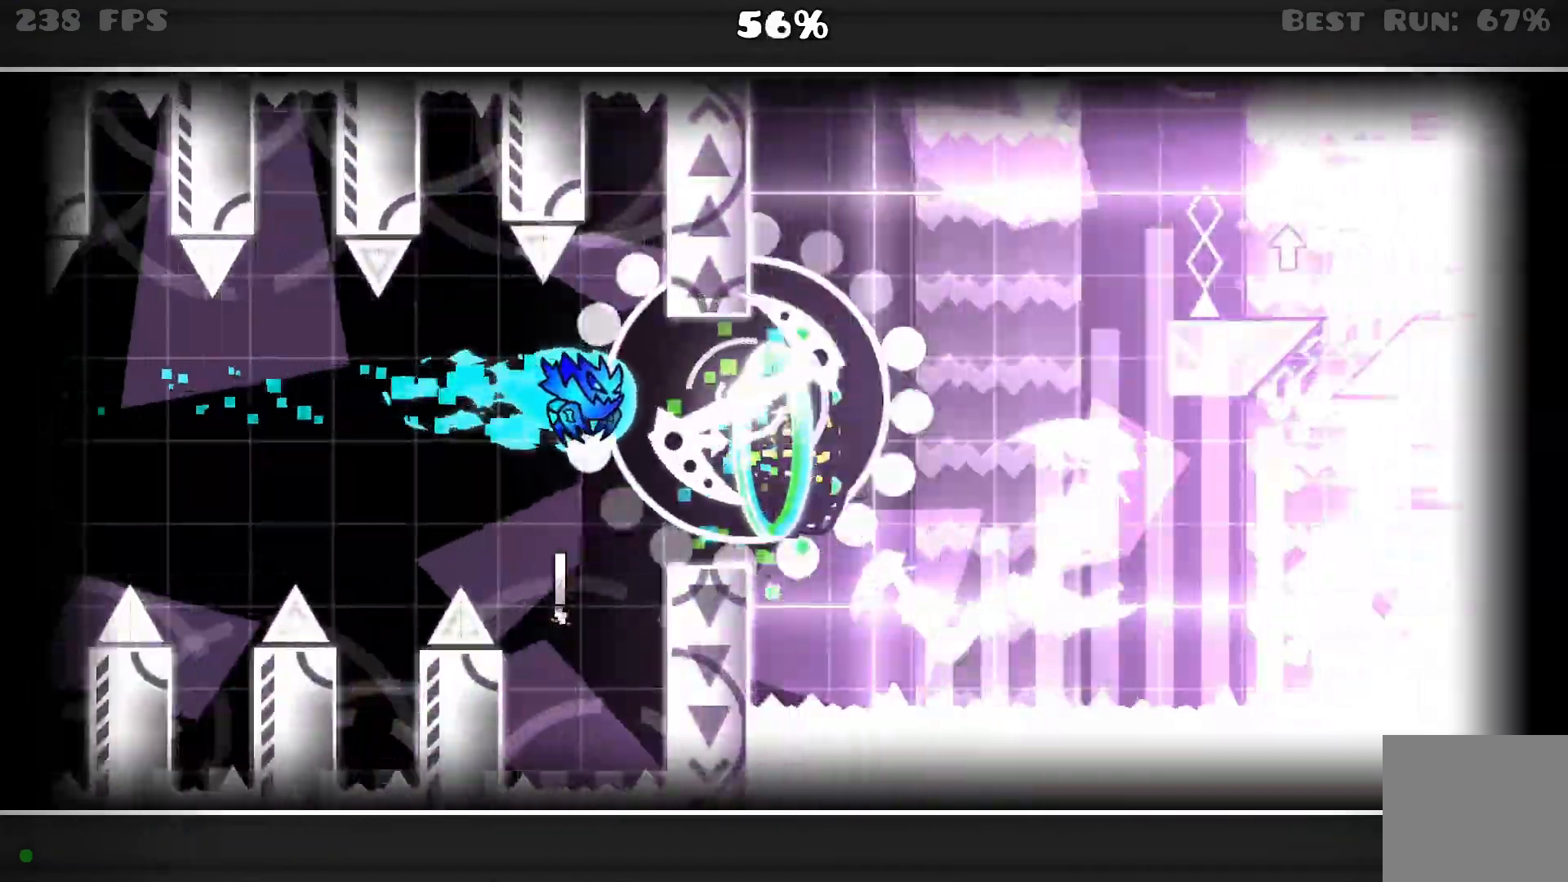
{"dt_ms": 500, "buttons": [], "events": [[300, "A", "up"]]}
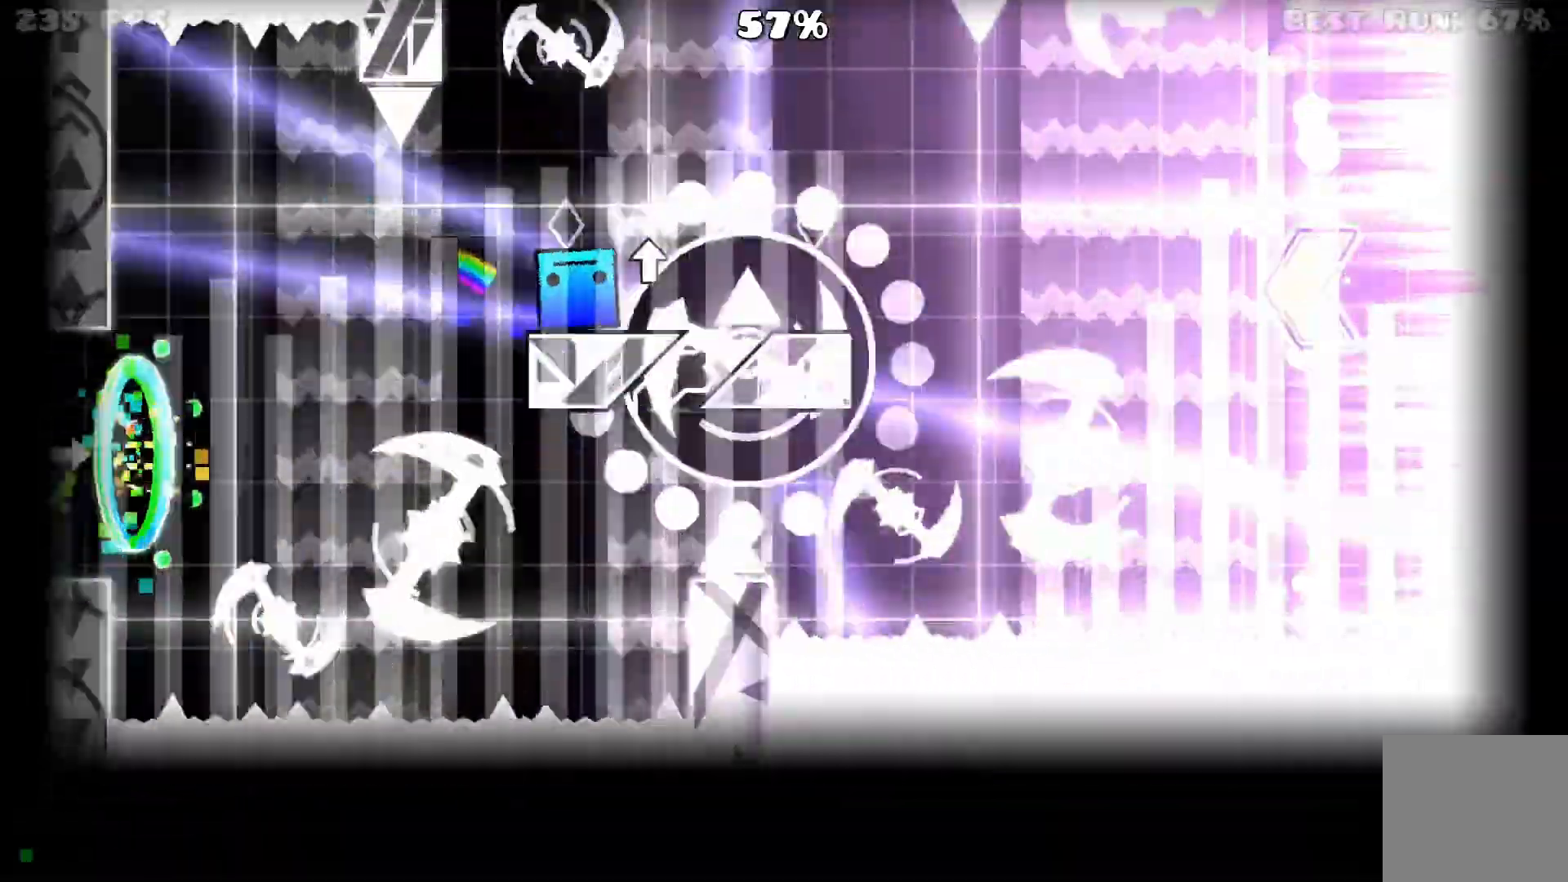
{"dt_ms": 1000, "buttons": []}
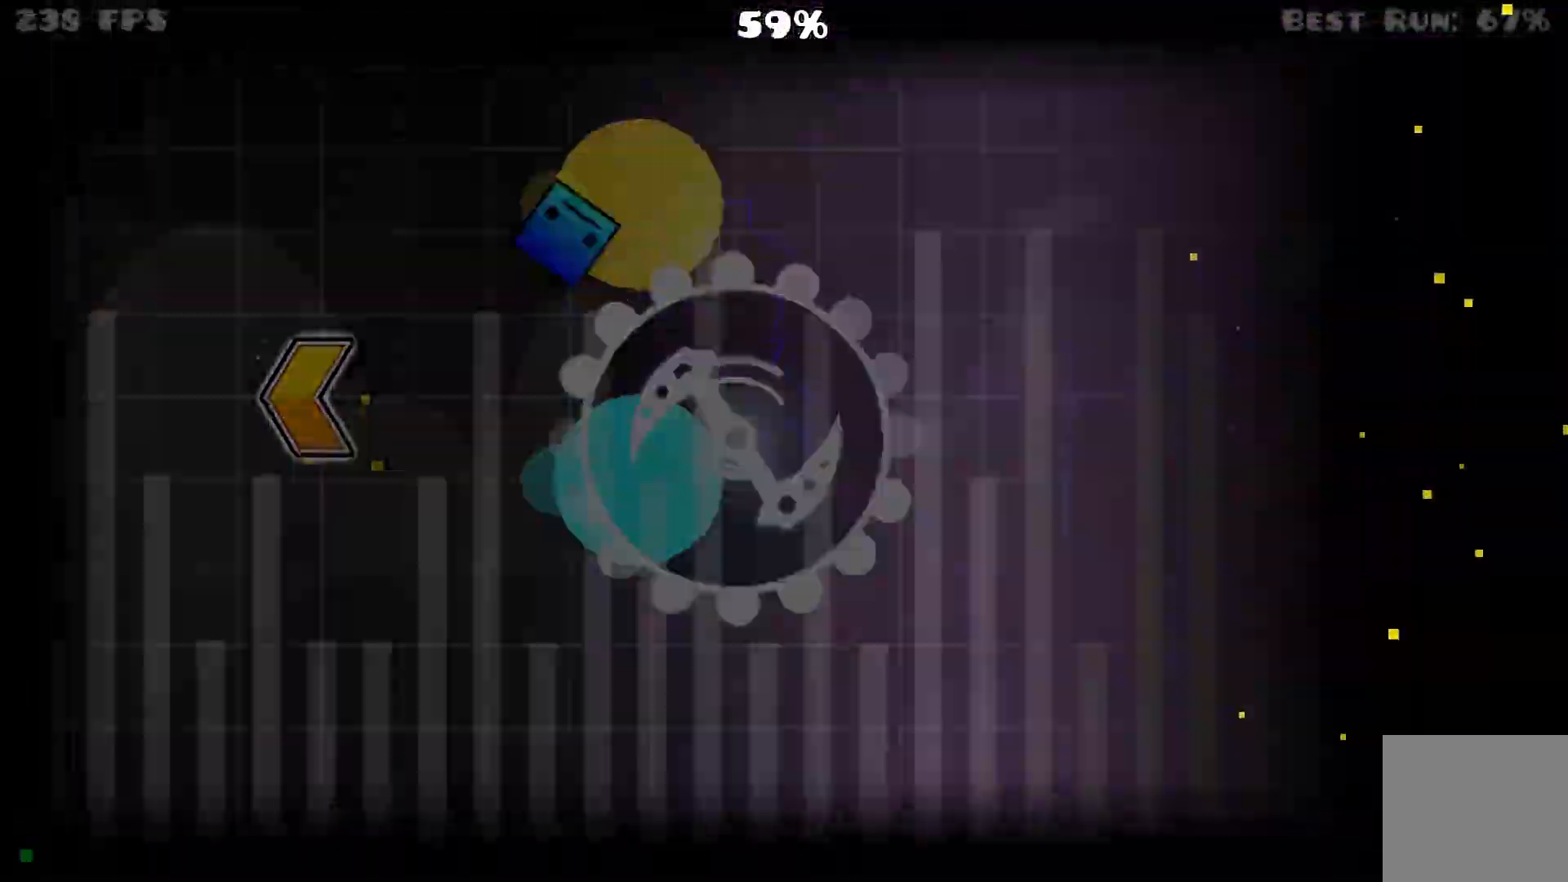
{"dt_ms": 500, "buttons": [], "events": []}
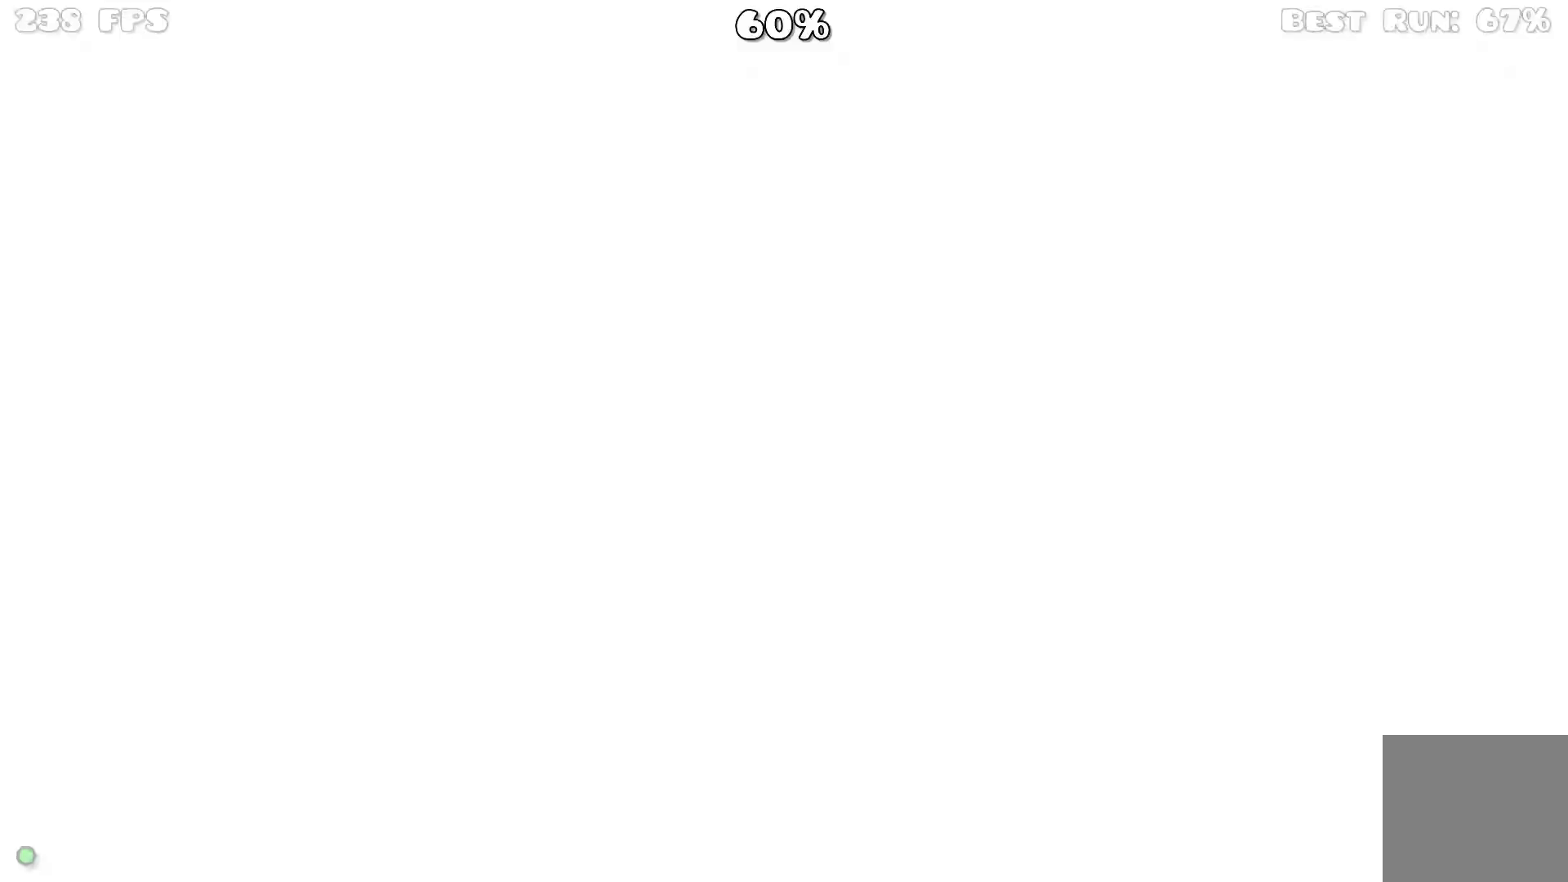
{"dt_ms": 500, "buttons": [], "events": []}
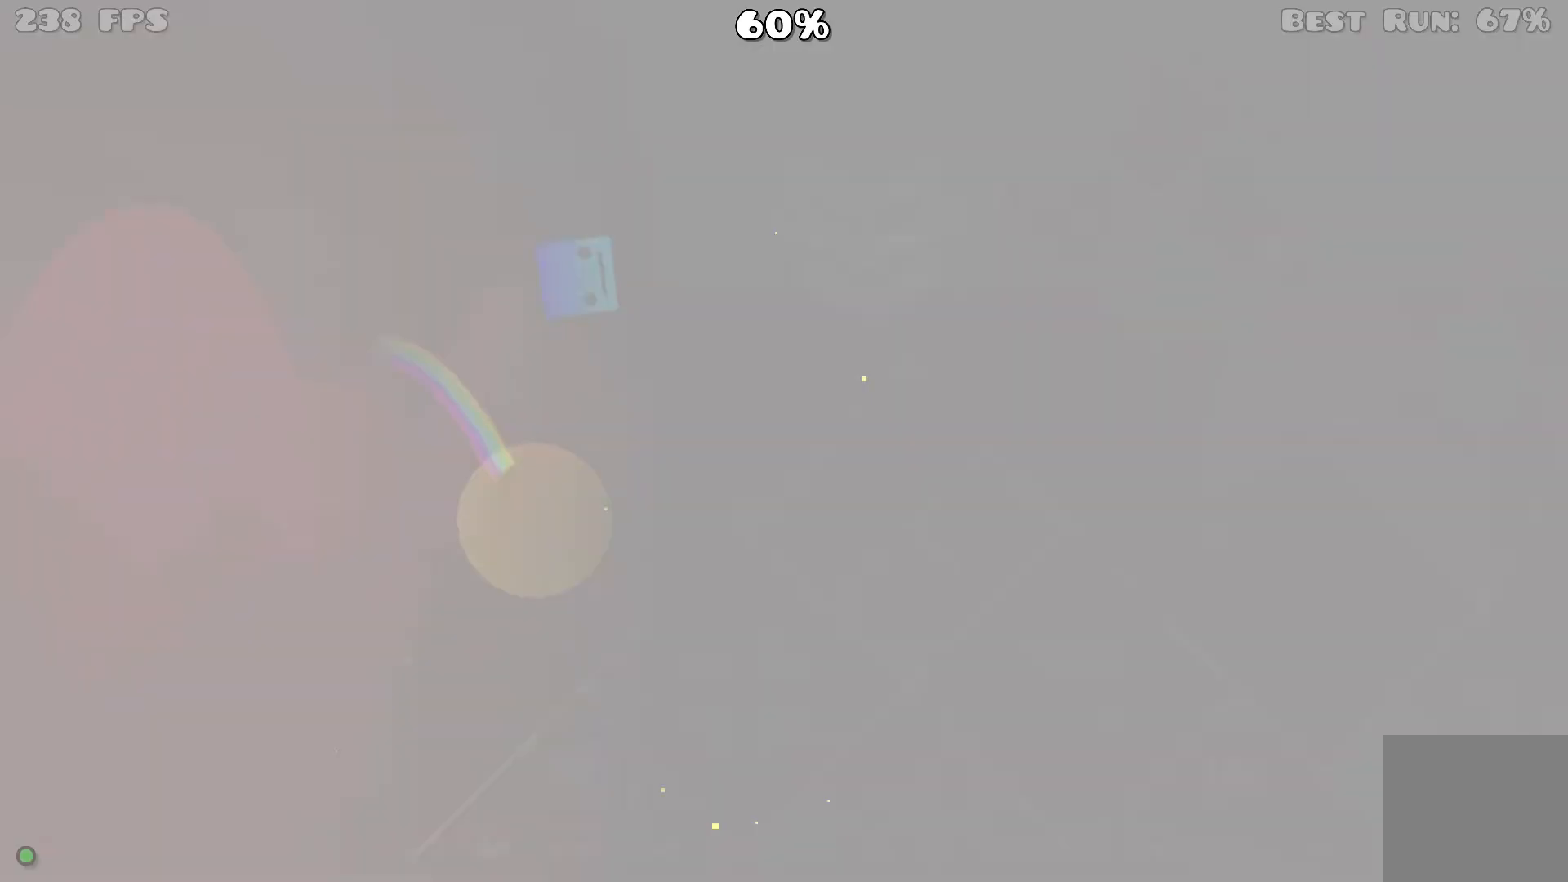
{"dt_ms": 500, "buttons": [], "events": []}